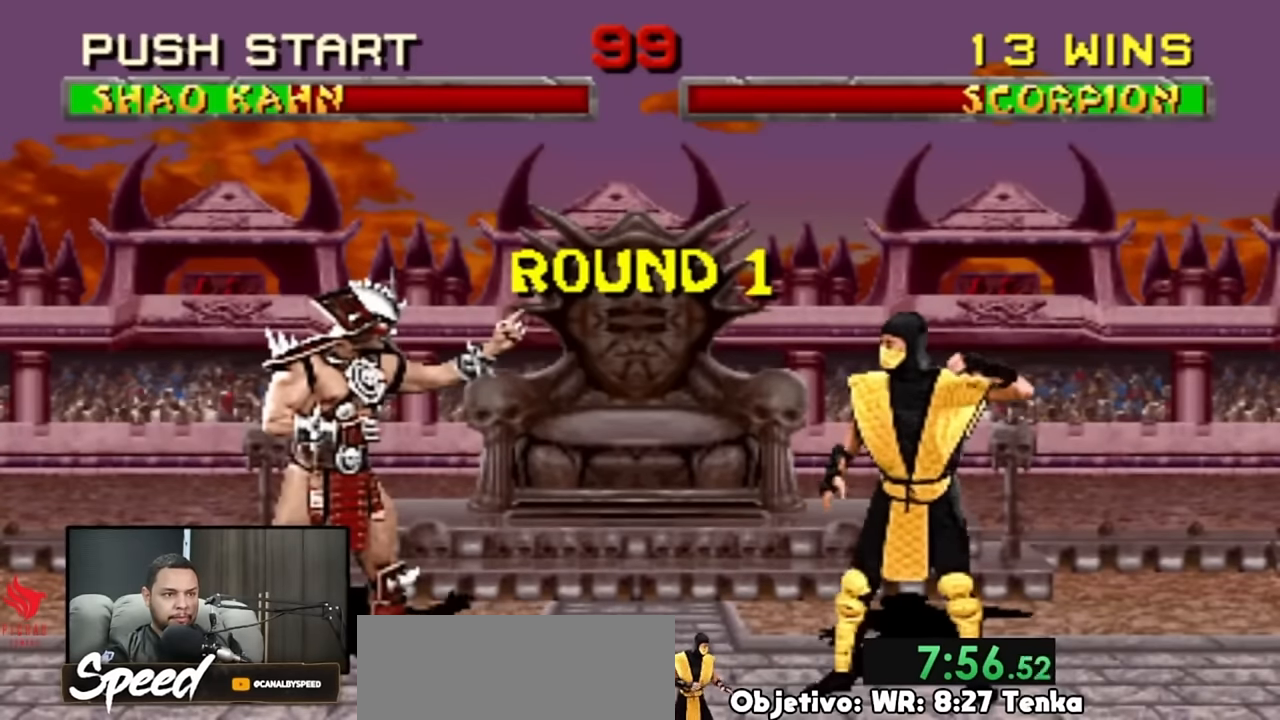
Gameplay with a controller (PlayStation layout); each line is a JSON object with the inputs held at the frame after it. "events" lists button and stick changes between this image and that frame as [ms after this image, input, new state], when the widget could be followed in between. Not read: L1 L2 L3 R3 SELECT START keyboard_mouse.
{"buttons": ["DPAD_UP", "DPAD_RIGHT"], "events": []}
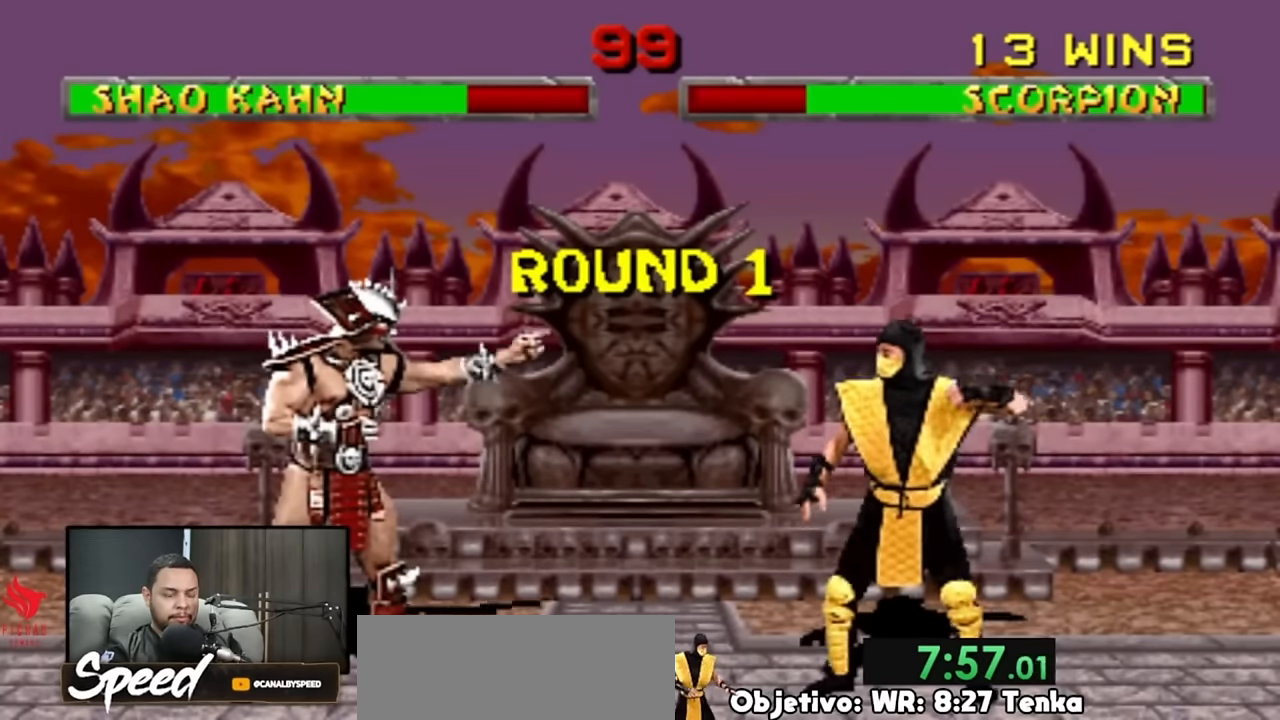
{"buttons": ["DPAD_UP", "DPAD_RIGHT"], "events": []}
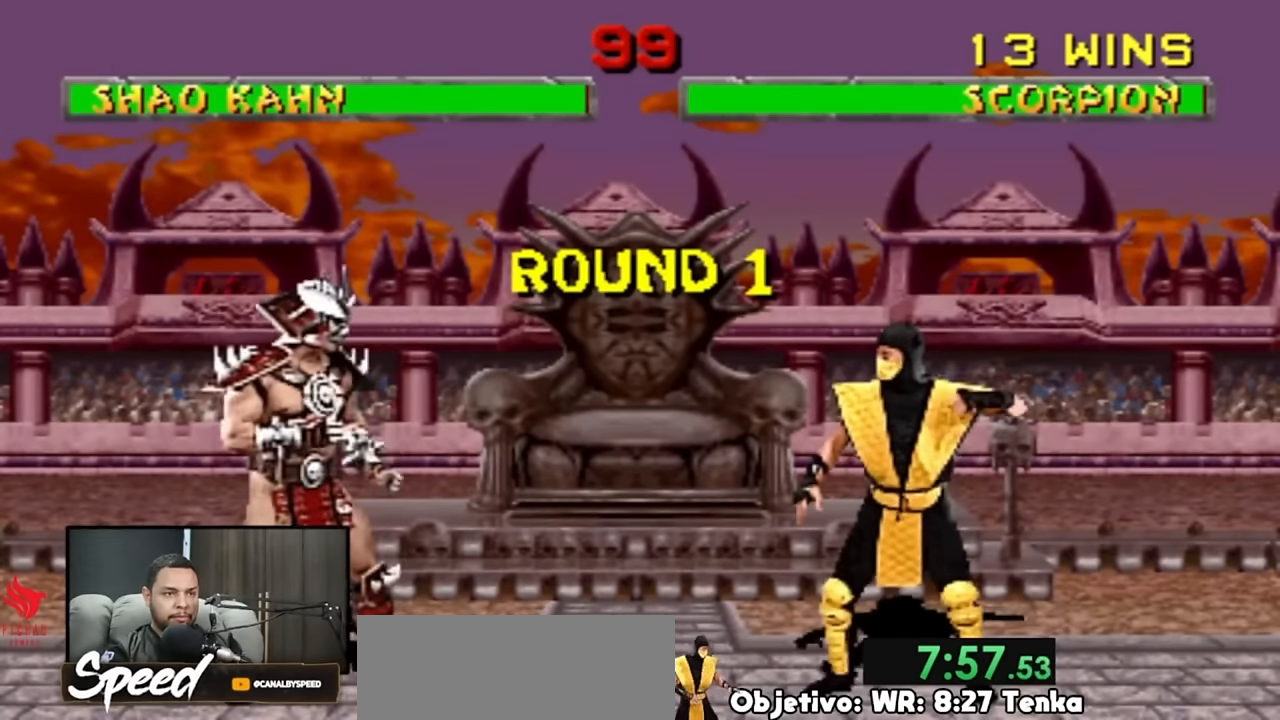
{"buttons": ["DPAD_UP", "DPAD_RIGHT"], "events": []}
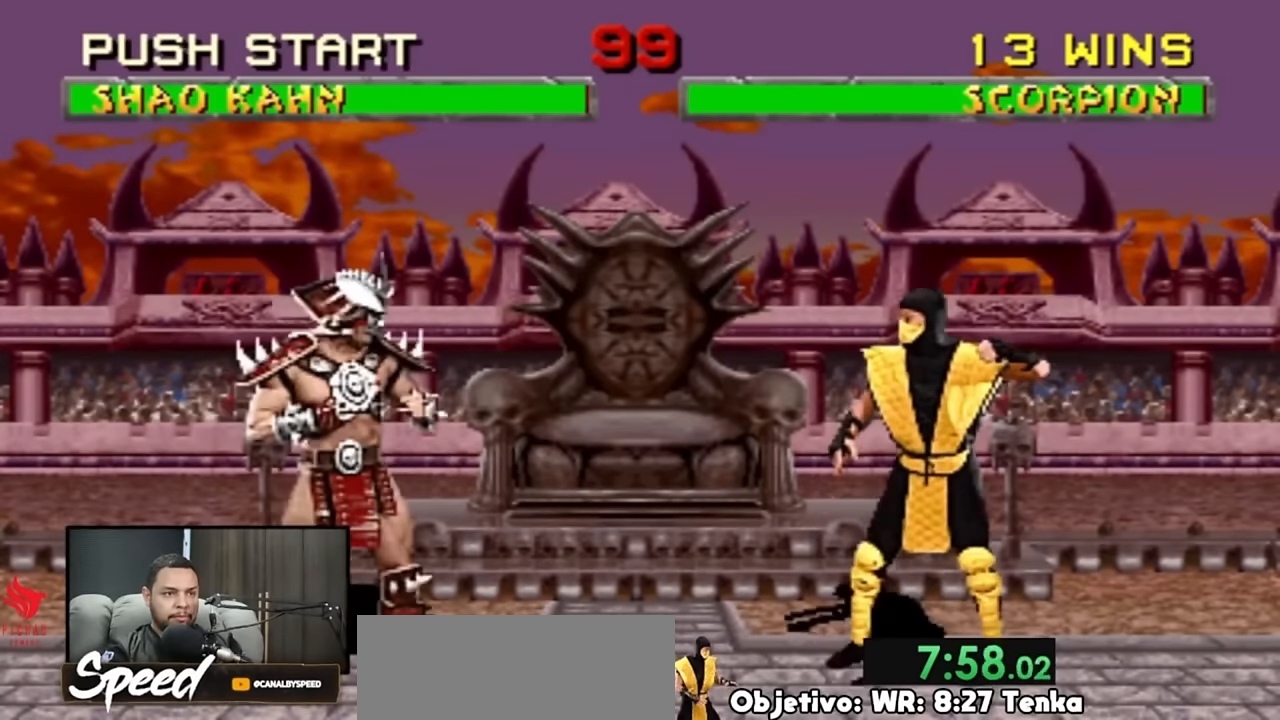
{"buttons": ["DPAD_UP", "DPAD_RIGHT"], "events": []}
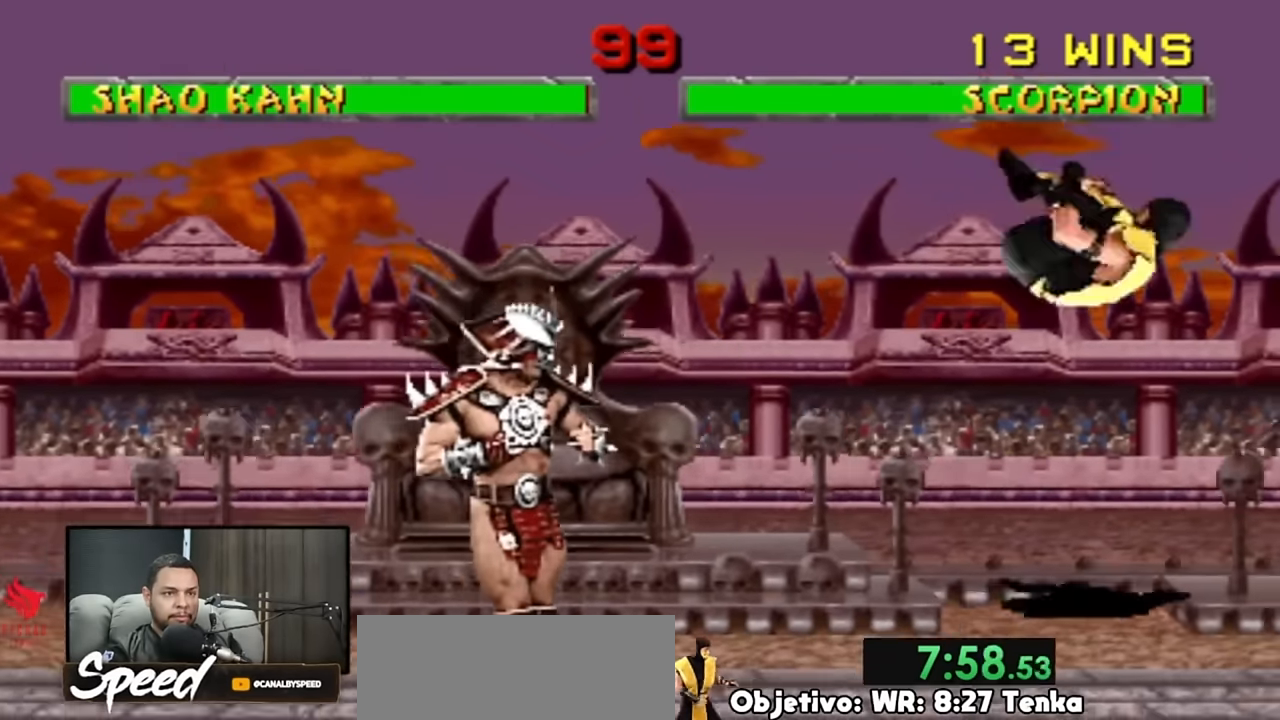
{"buttons": ["DPAD_RIGHT"], "events": [[434, "DPAD_UP", "up"]]}
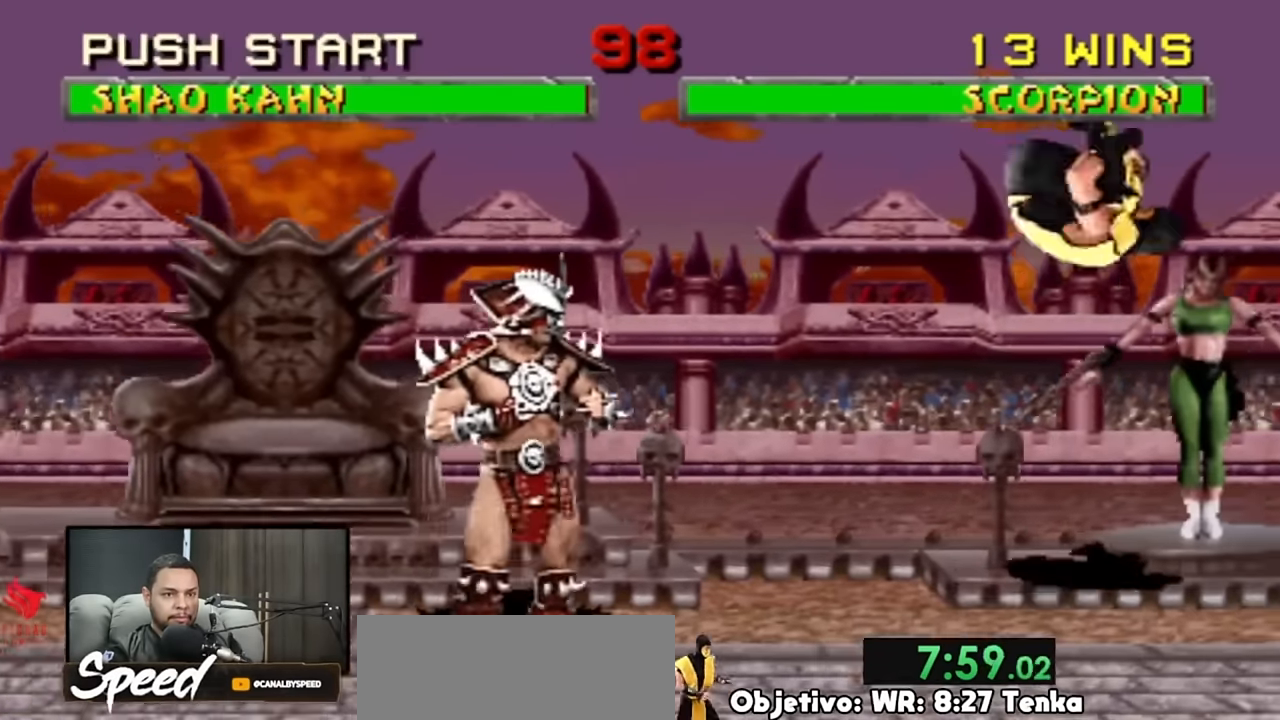
{"buttons": ["DPAD_RIGHT"], "events": []}
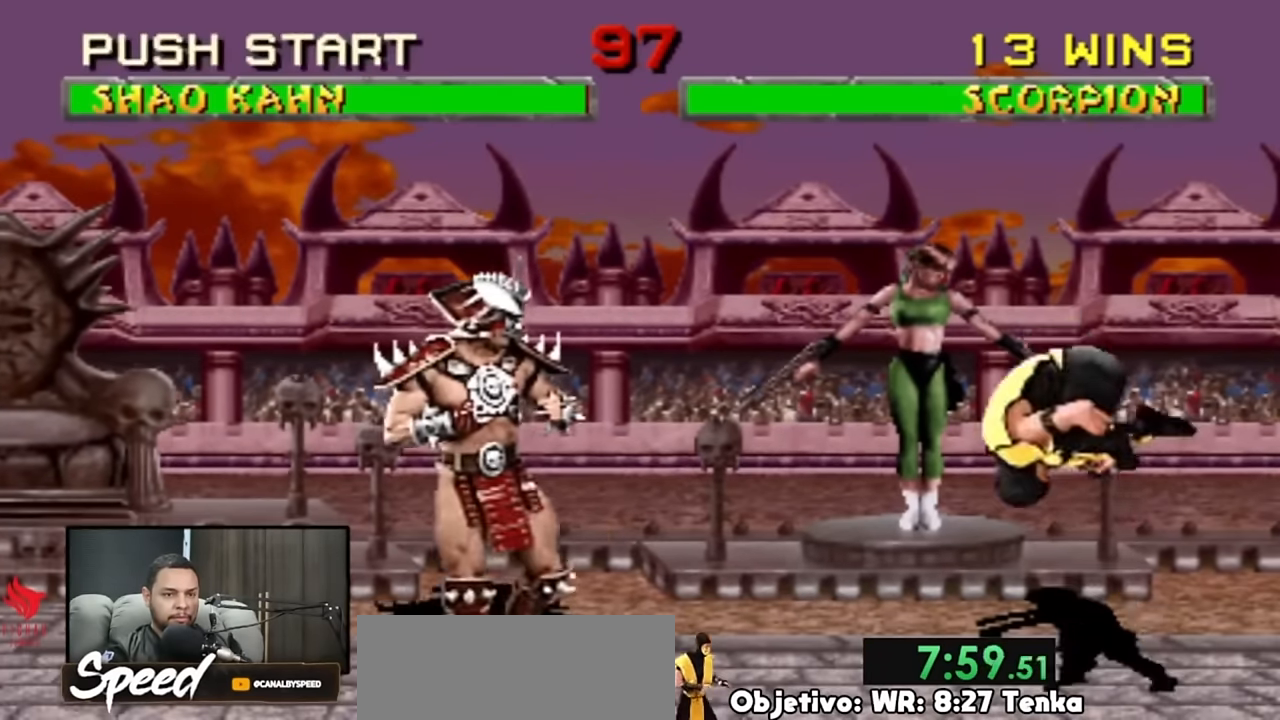
{"buttons": ["DPAD_RIGHT"], "events": []}
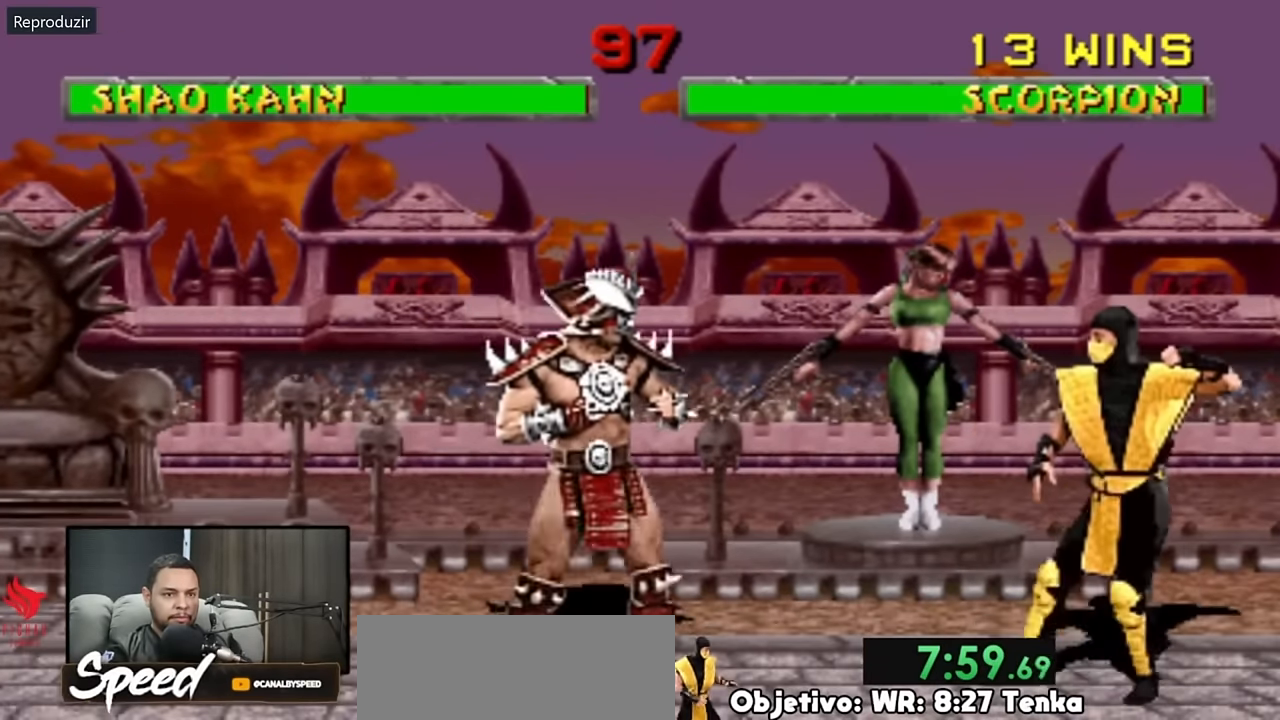
{"buttons": ["DPAD_DOWN"], "events": [[117, "DPAD_DOWN", "down"], [217, "DPAD_RIGHT", "up"]]}
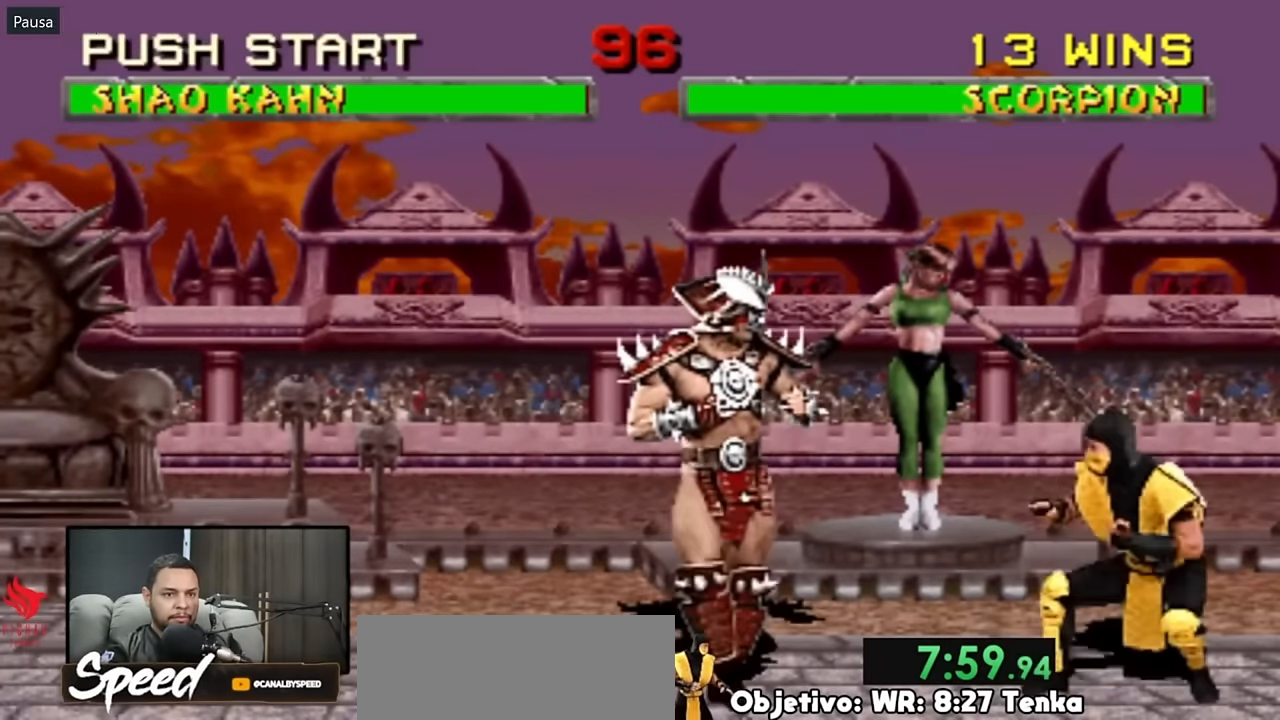
{"buttons": ["DPAD_DOWN"], "events": []}
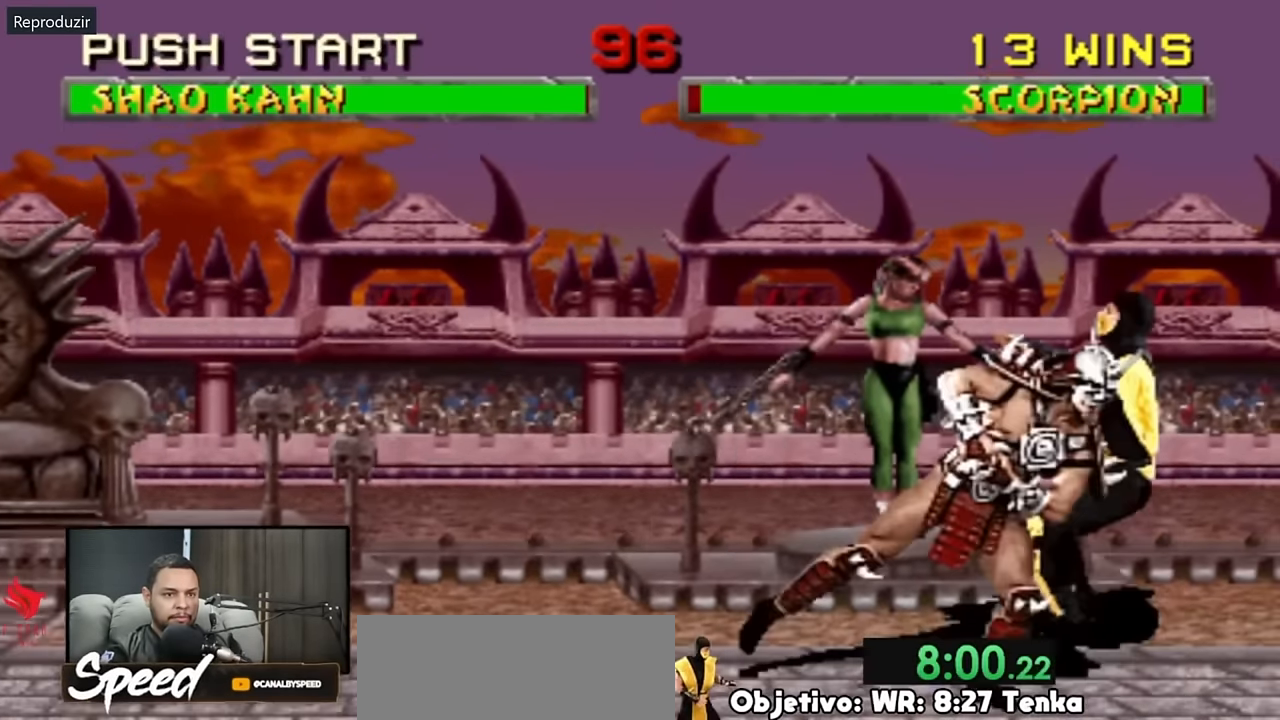
{"buttons": ["DPAD_DOWN"], "events": []}
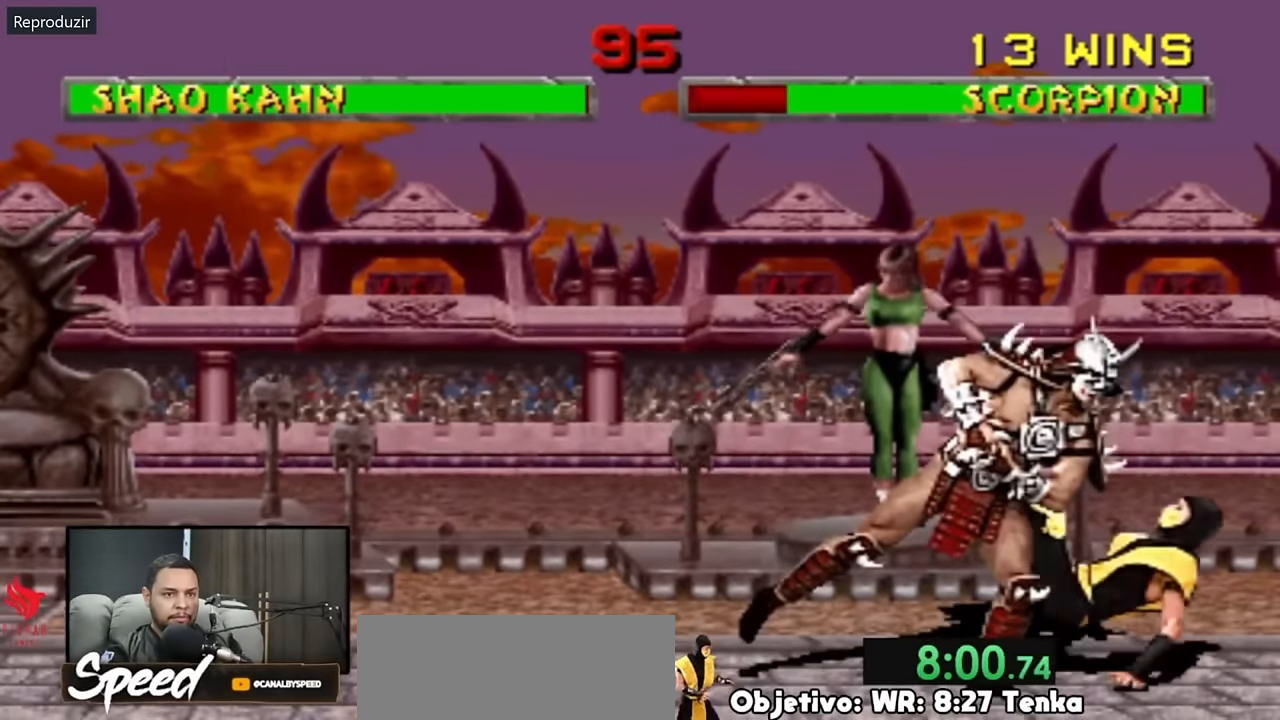
{"buttons": ["DPAD_DOWN"], "events": []}
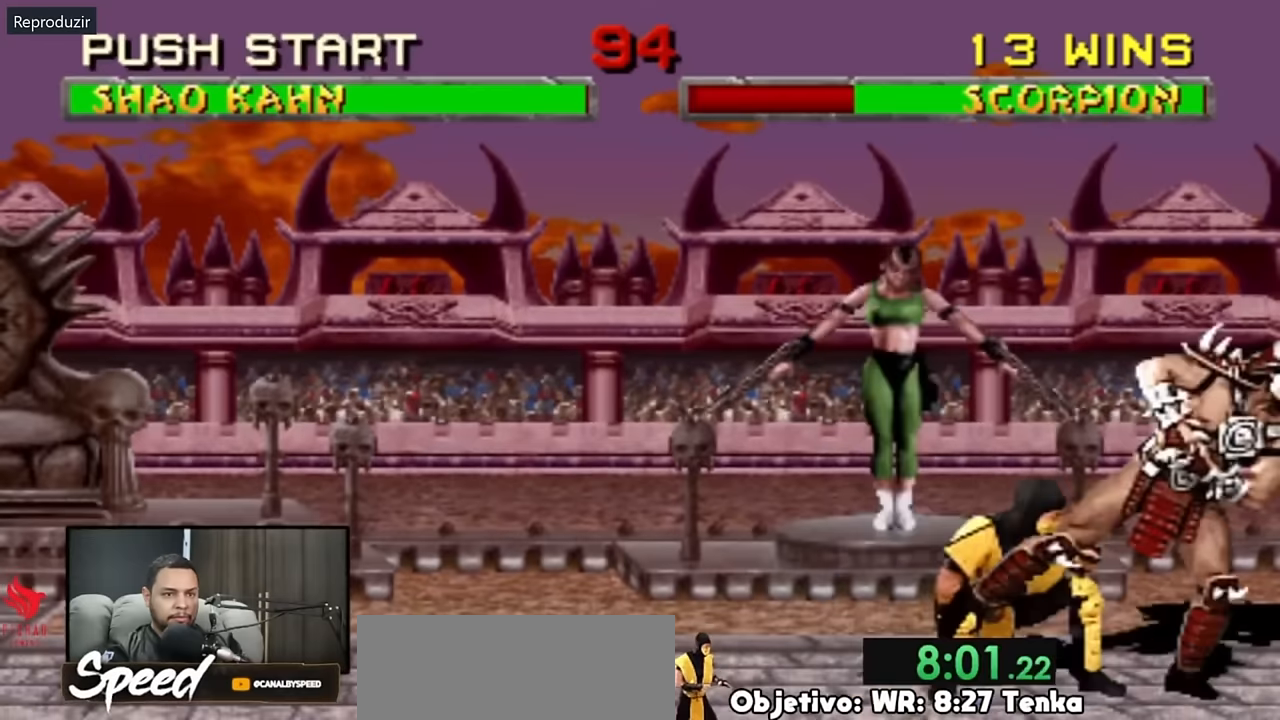
{"buttons": ["DPAD_RIGHT"], "events": [[34, "DPAD_DOWN", "up"], [67, "DPAD_RIGHT", "down"]]}
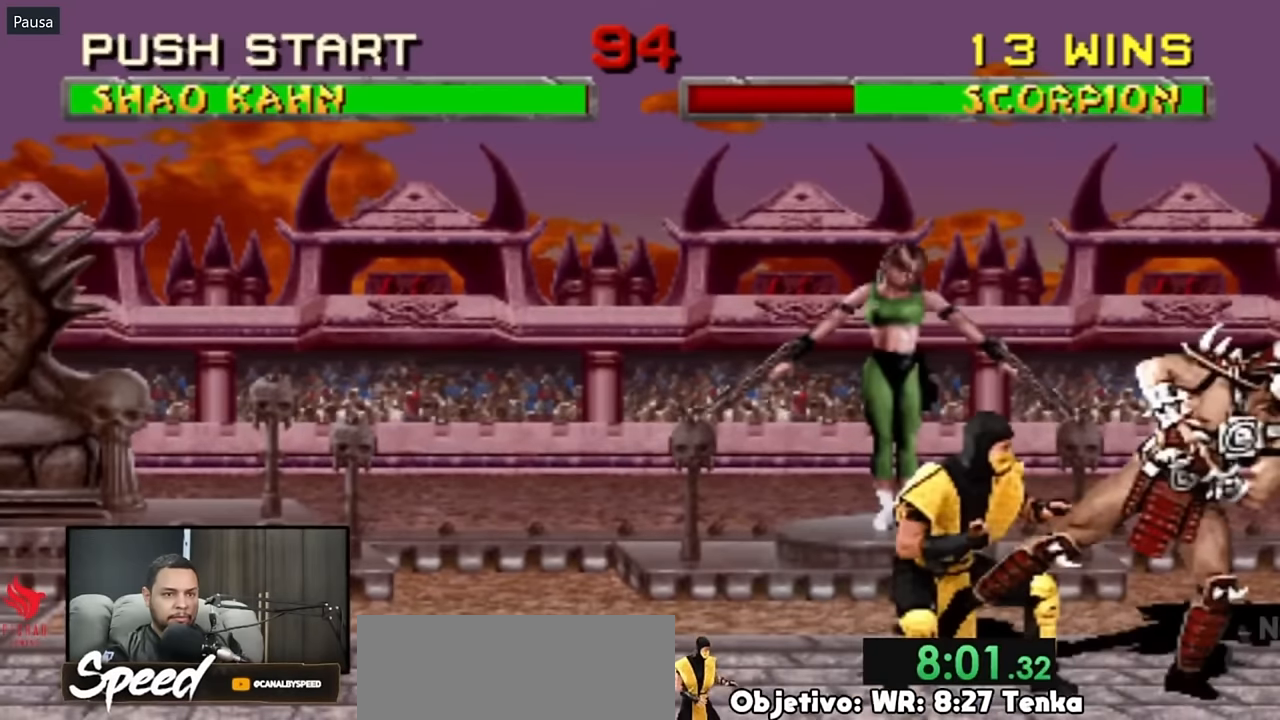
{"buttons": ["DPAD_RIGHT"], "events": []}
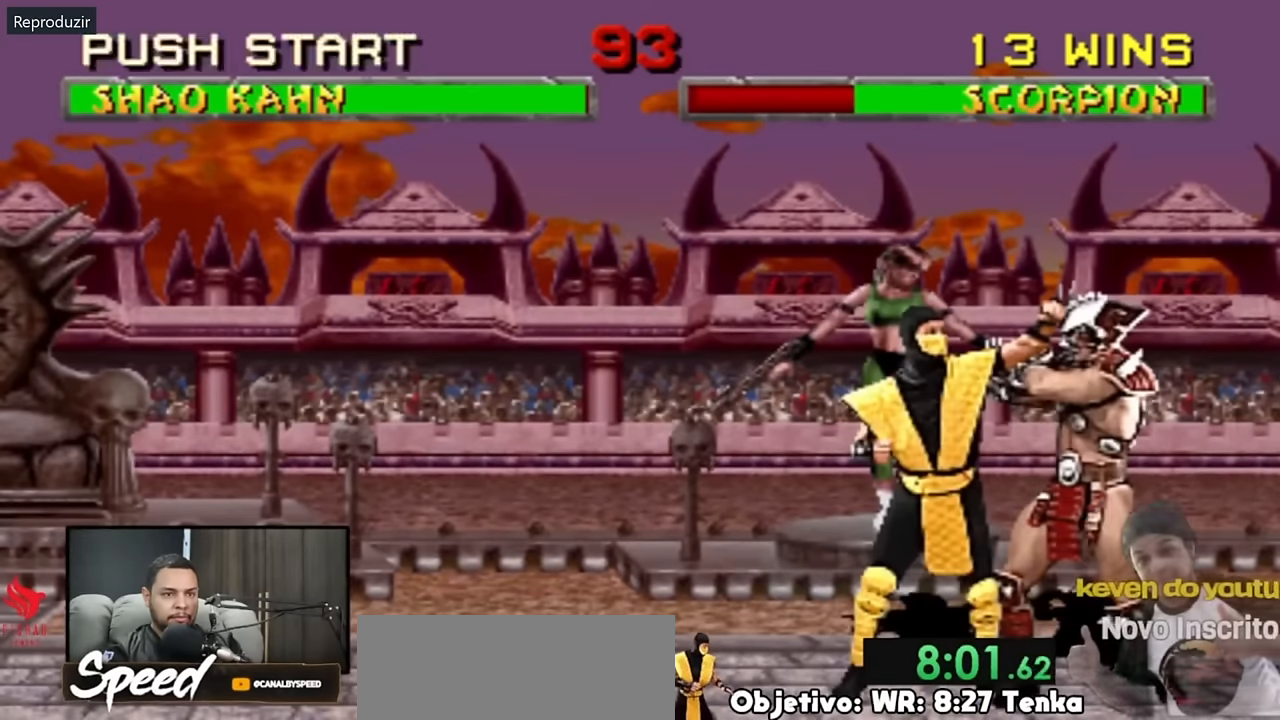
{"buttons": ["DPAD_RIGHT"], "events": []}
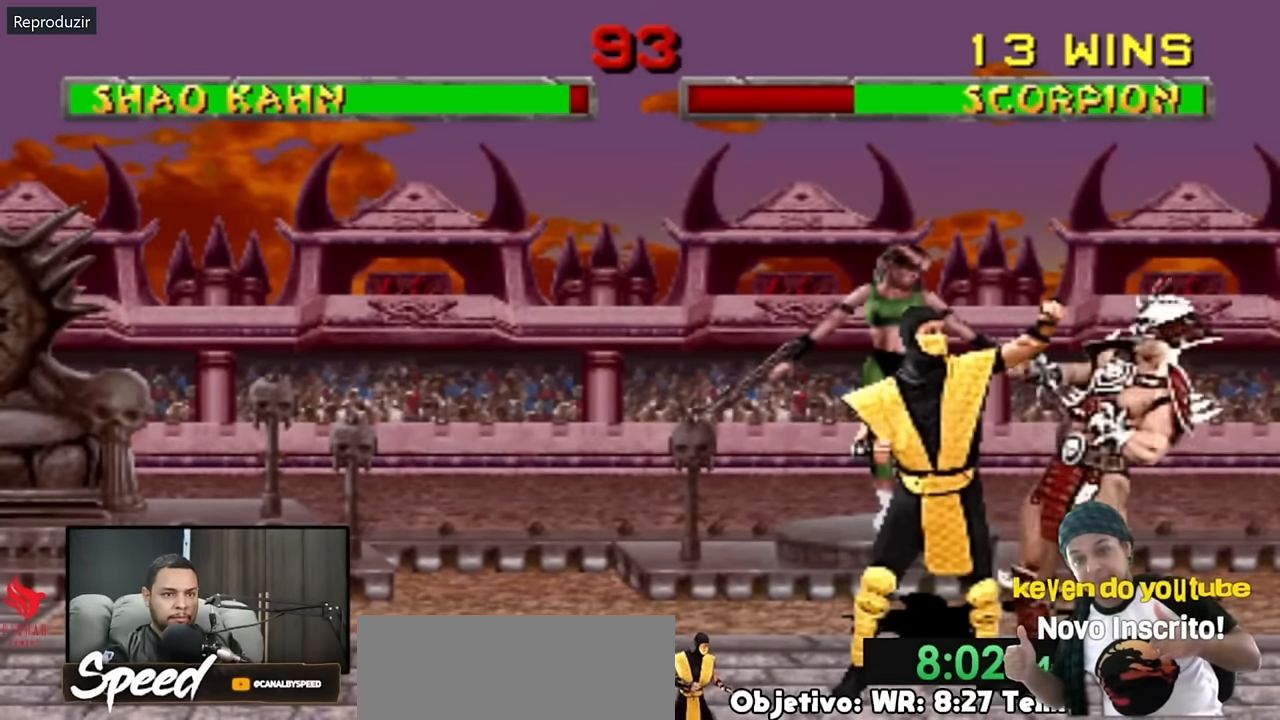
{"buttons": ["DPAD_RIGHT"], "events": []}
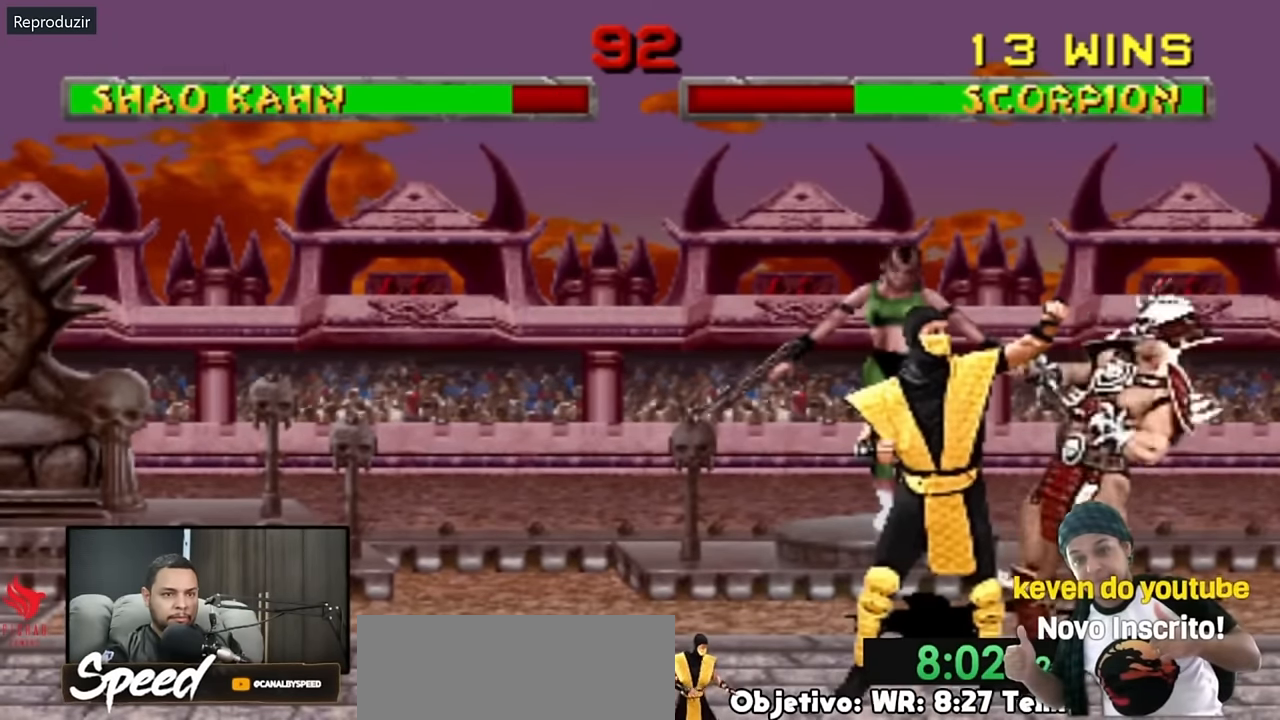
{"buttons": ["DPAD_RIGHT"], "events": []}
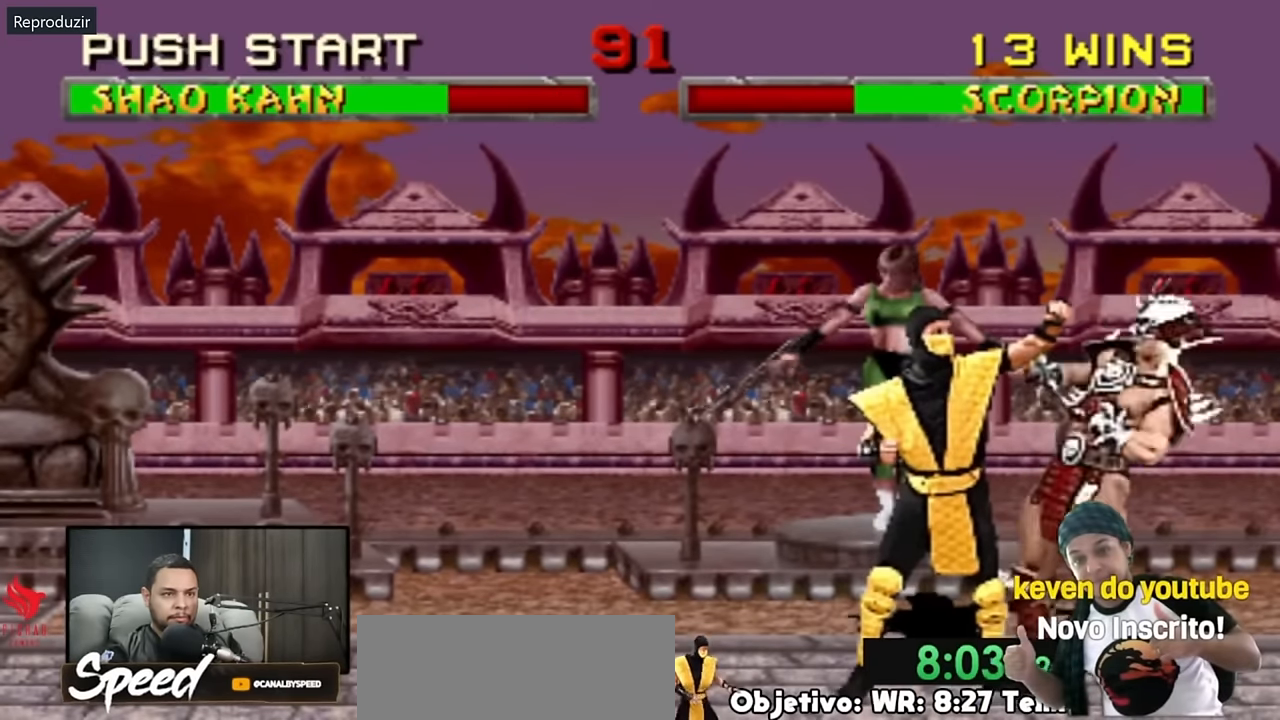
{"buttons": ["DPAD_RIGHT"], "events": []}
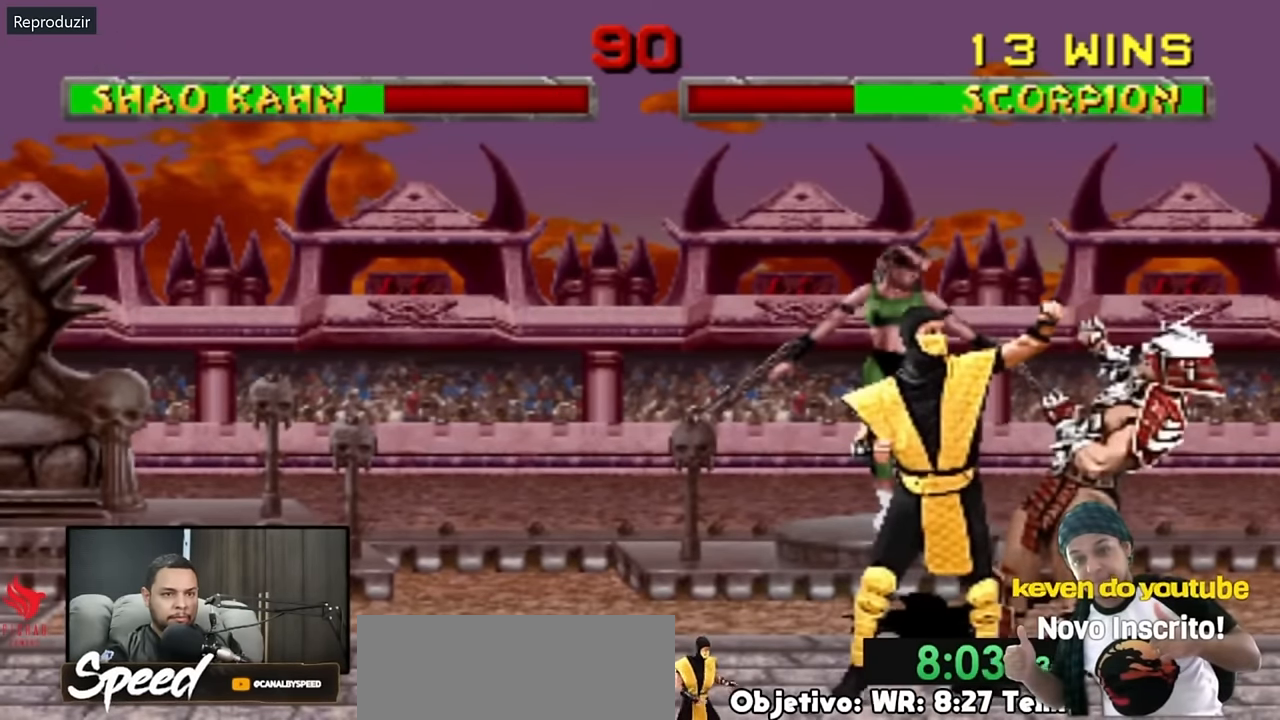
{"buttons": ["DPAD_RIGHT"], "events": []}
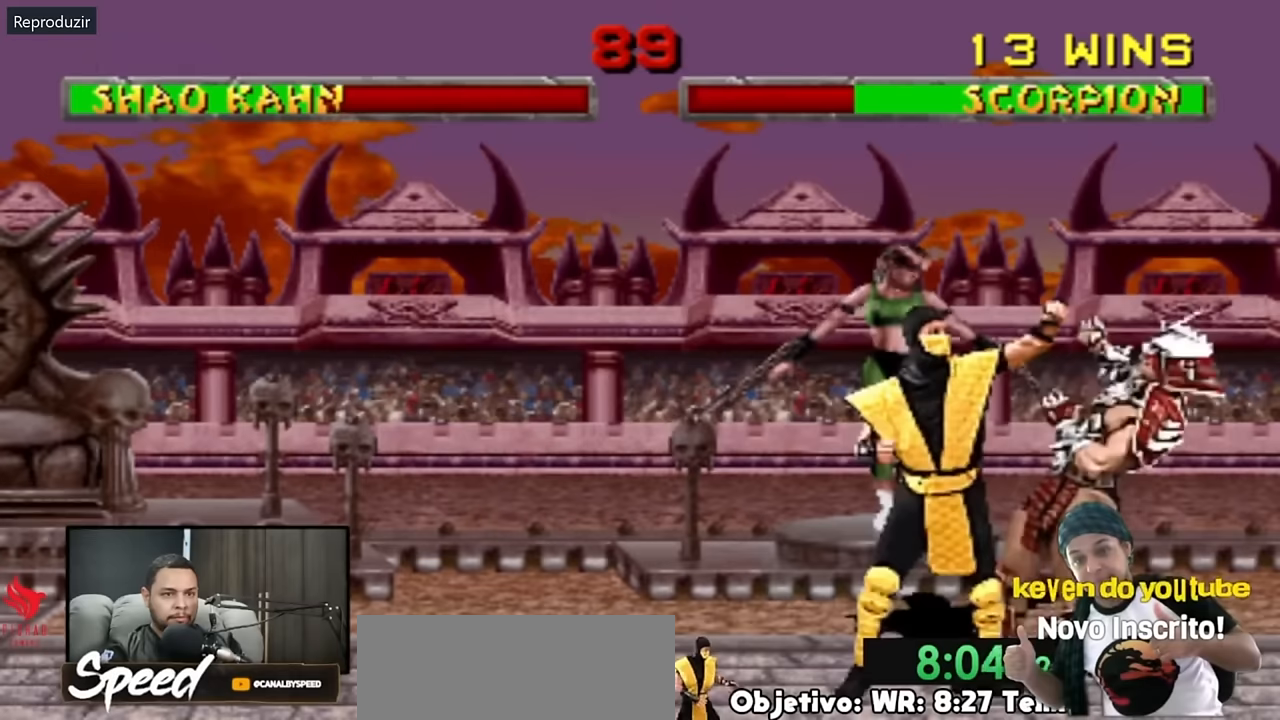
{"buttons": ["DPAD_RIGHT"], "events": []}
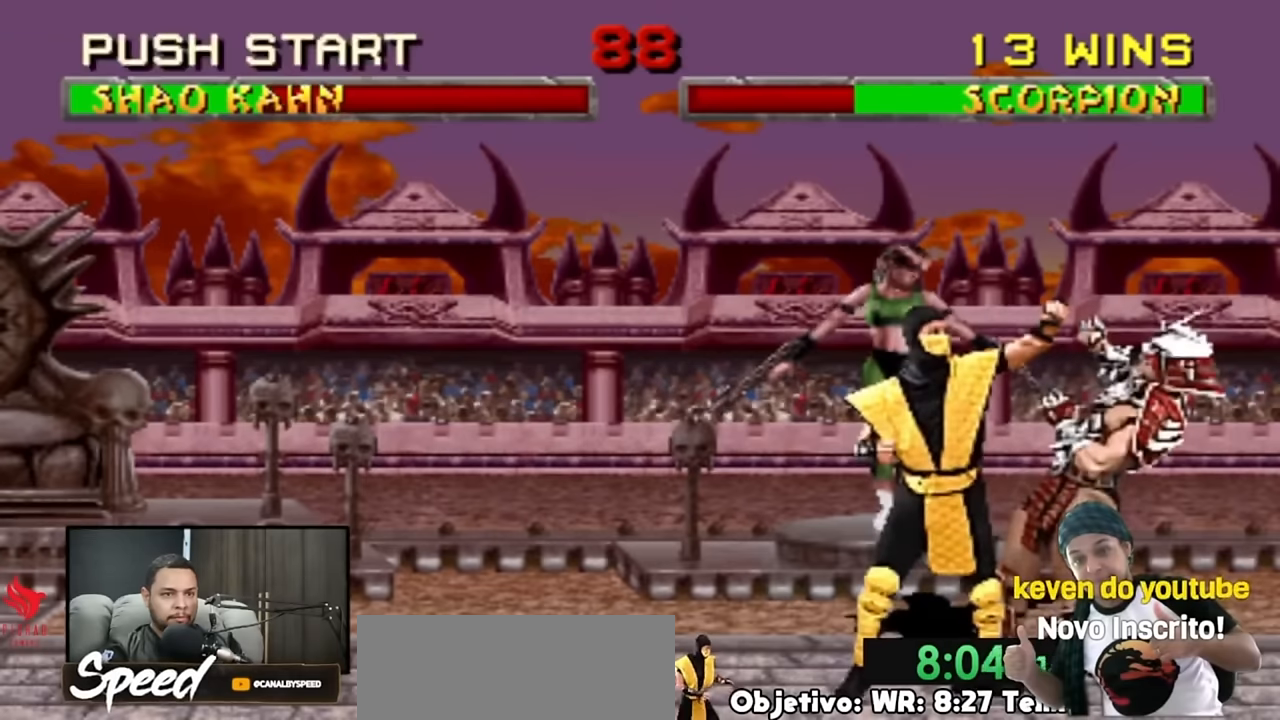
{"buttons": ["DPAD_RIGHT"], "events": []}
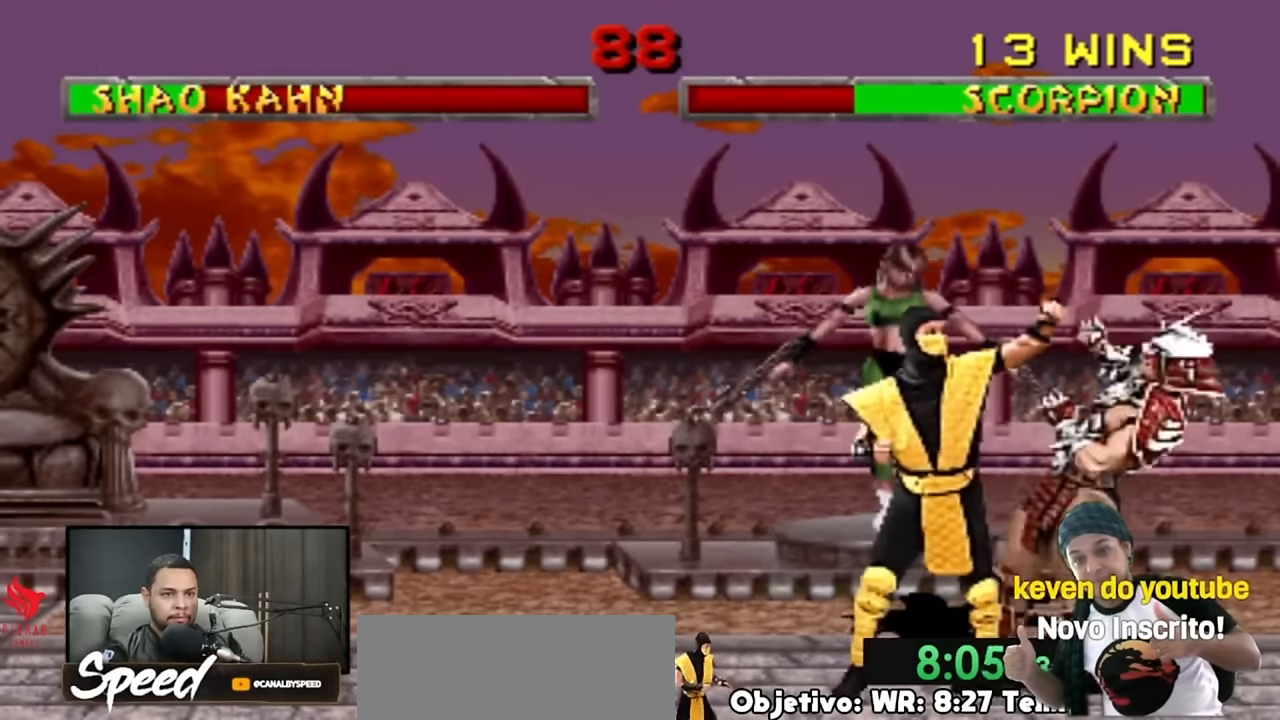
{"buttons": ["DPAD_RIGHT"], "events": []}
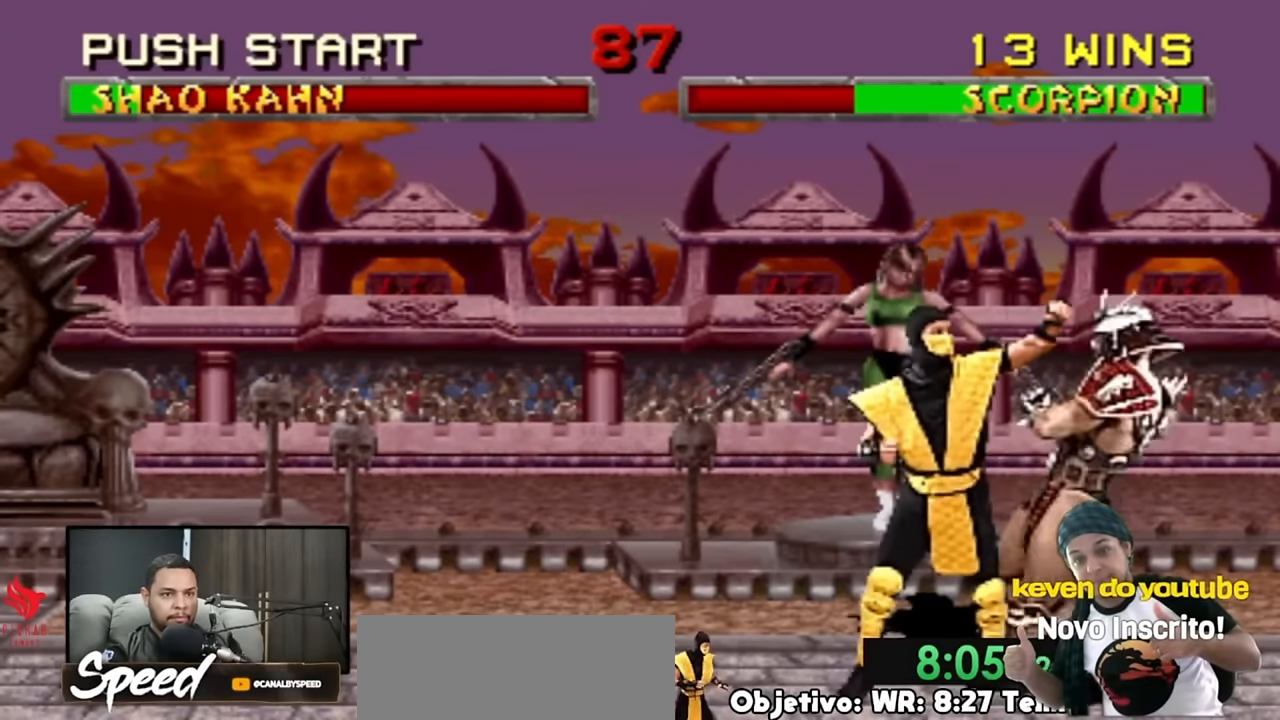
{"buttons": ["DPAD_RIGHT"], "events": []}
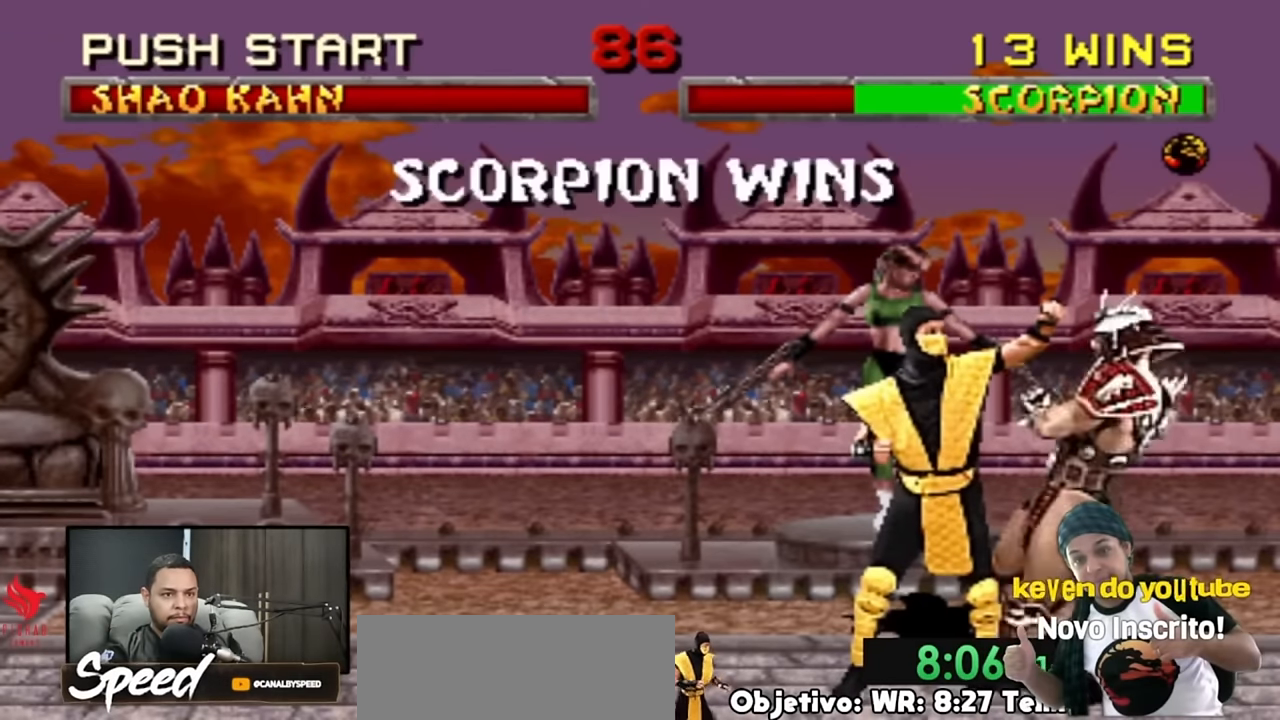
{"buttons": [], "events": [[417, "DPAD_RIGHT", "up"]]}
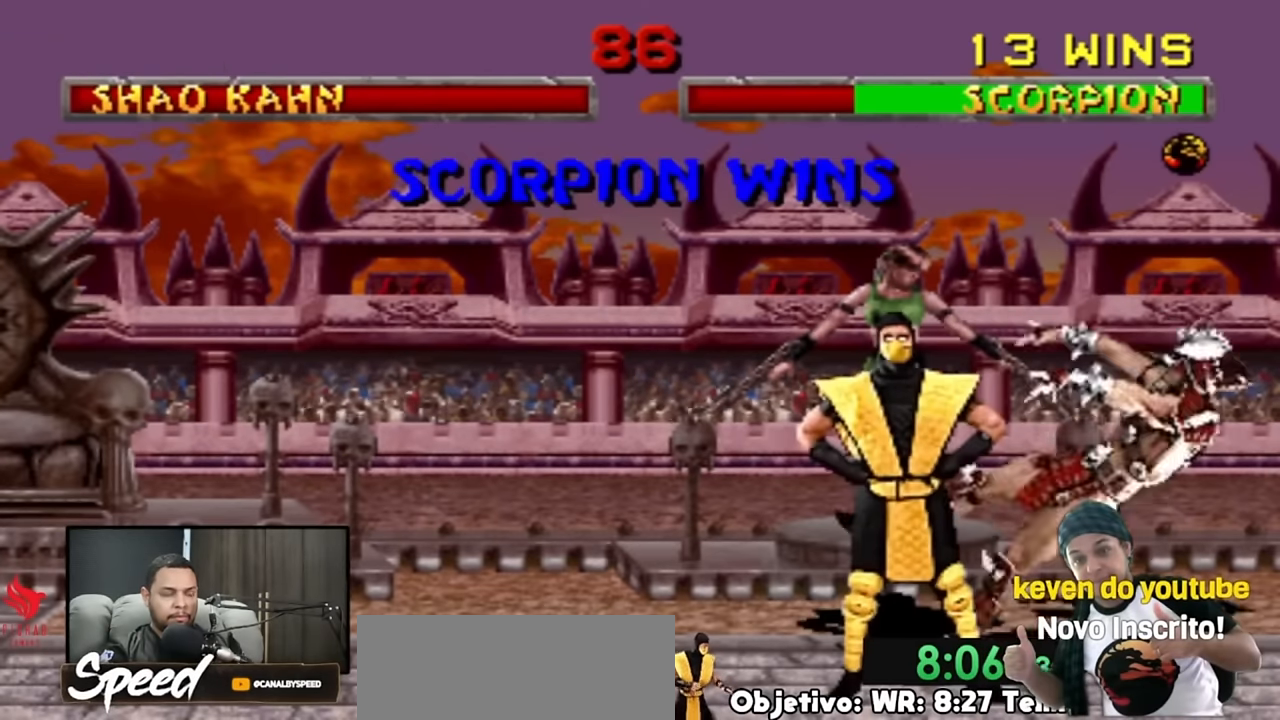
{"buttons": ["R2"], "events": [[17, "R2", "down"]]}
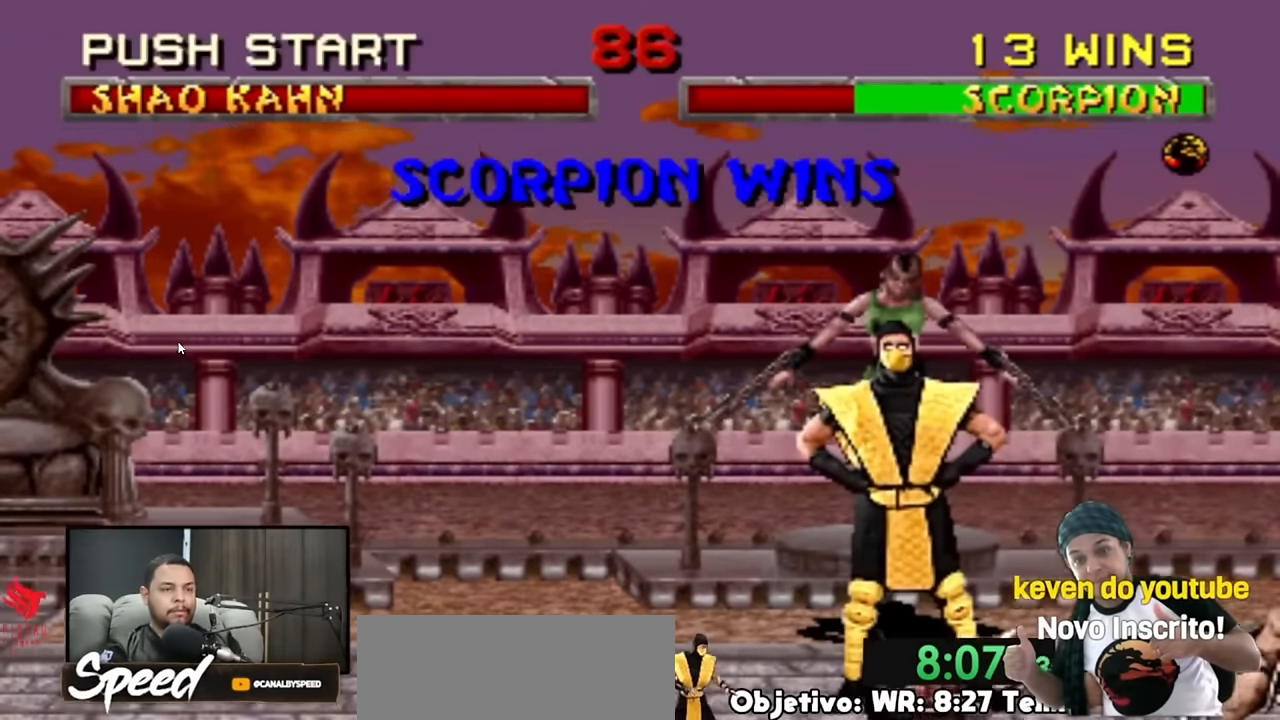
{"buttons": ["R2"], "events": []}
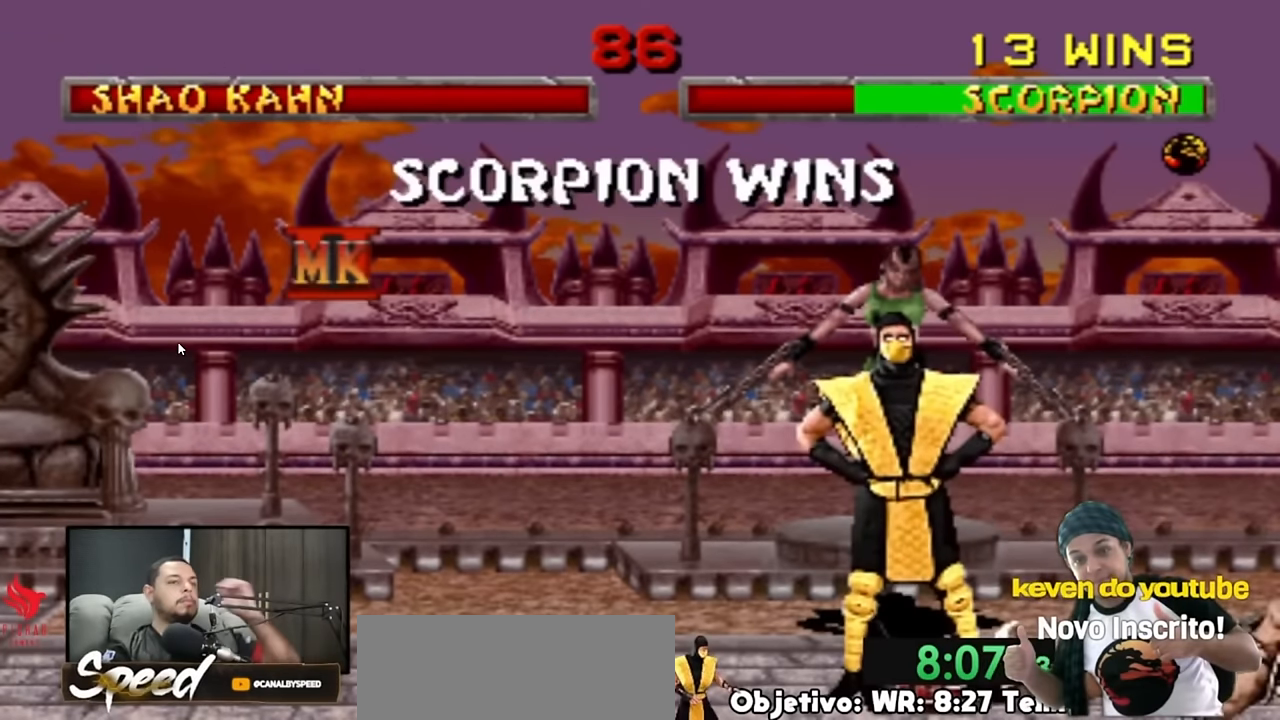
{"buttons": ["R2"], "events": []}
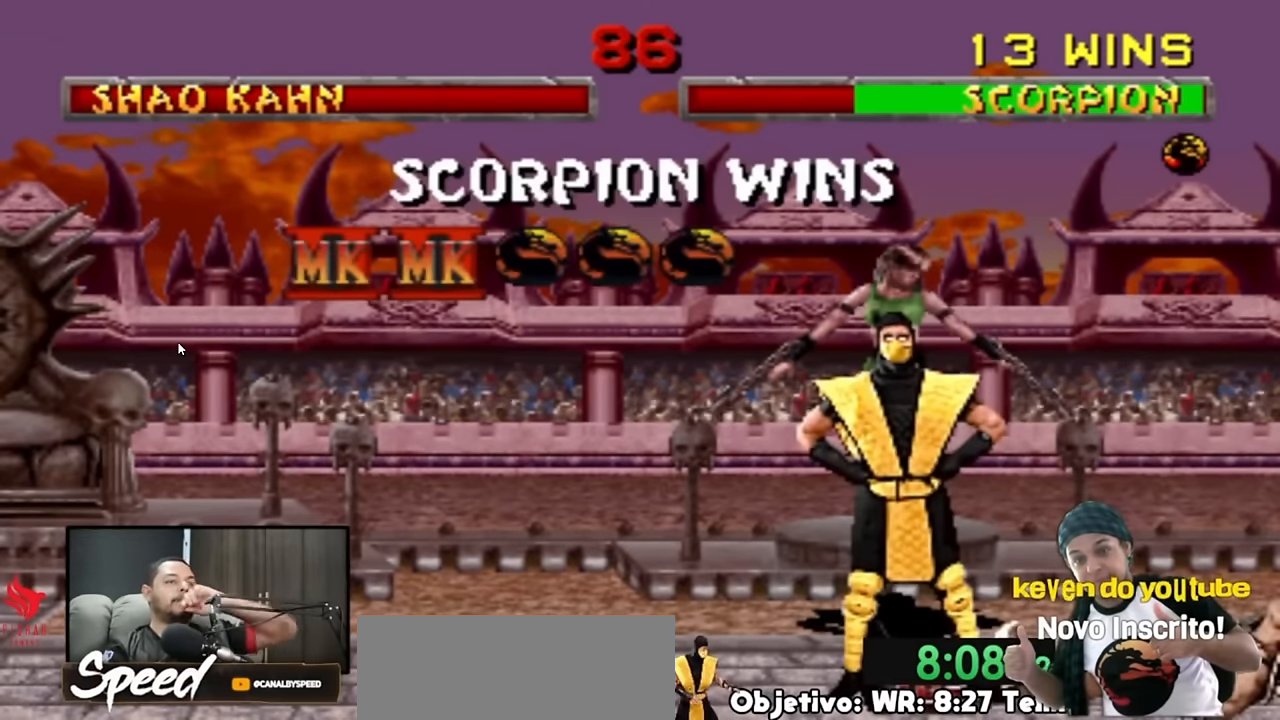
{"buttons": ["R2"], "events": []}
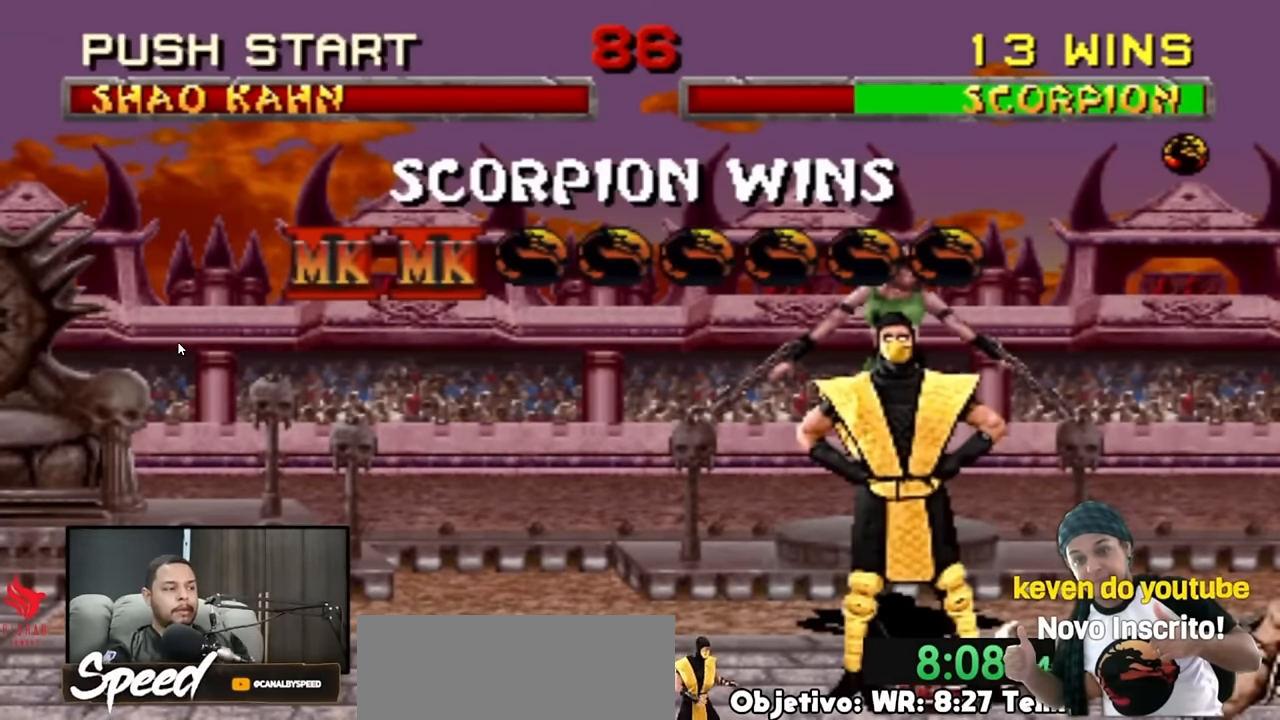
{"buttons": ["R2"], "events": []}
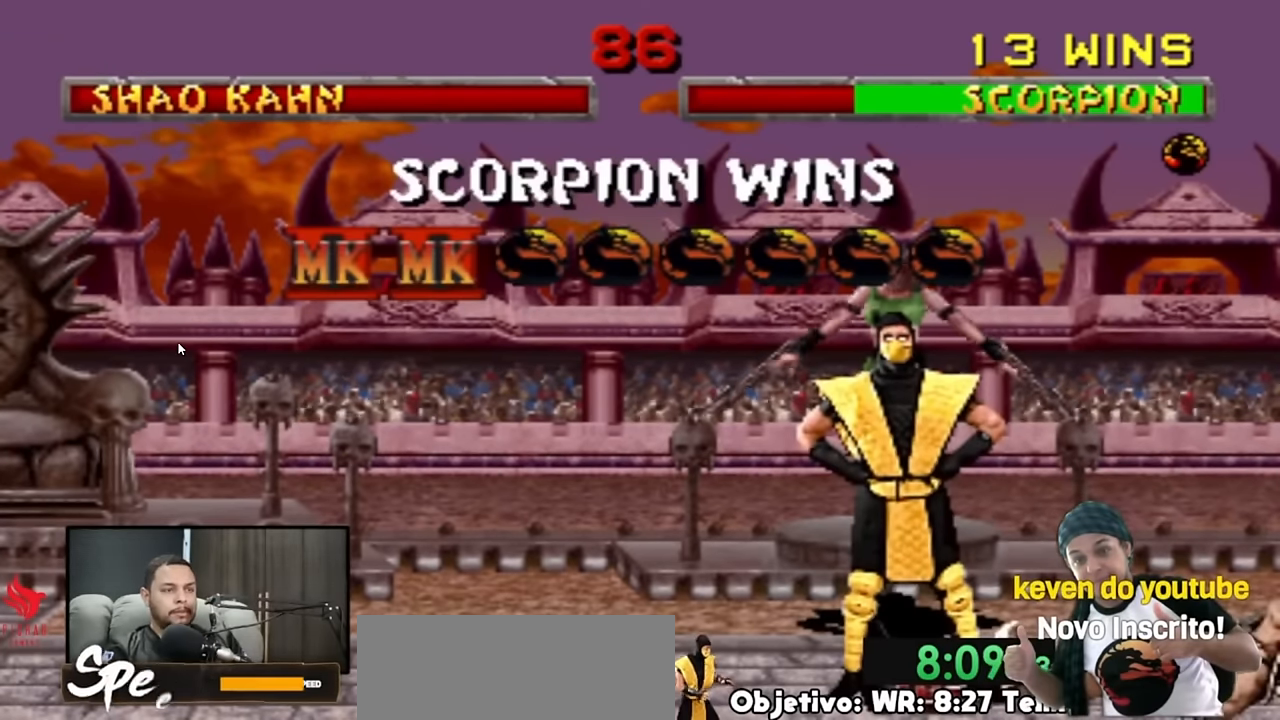
{"buttons": ["R2"], "events": []}